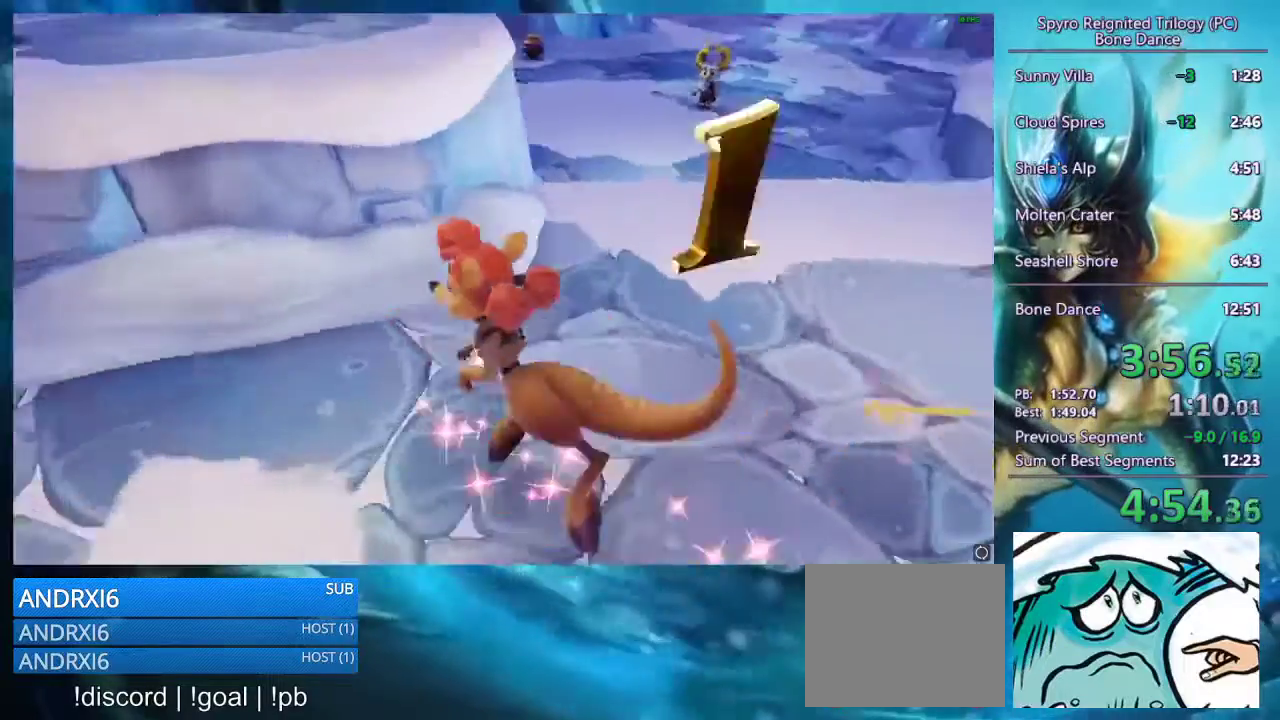
Gameplay with a controller (PlayStation layout); each line is a JSON object with the inputs held at the frame after it. "events" lists button and stick changes between this image and that frame as [ms after this image, input, new state], when the widget could be followed in between.
{"buttons": [], "left_stick": "center", "right_stick": "center", "events": [[200, "left_stick", "center"], [333, "right_stick", "center"]]}
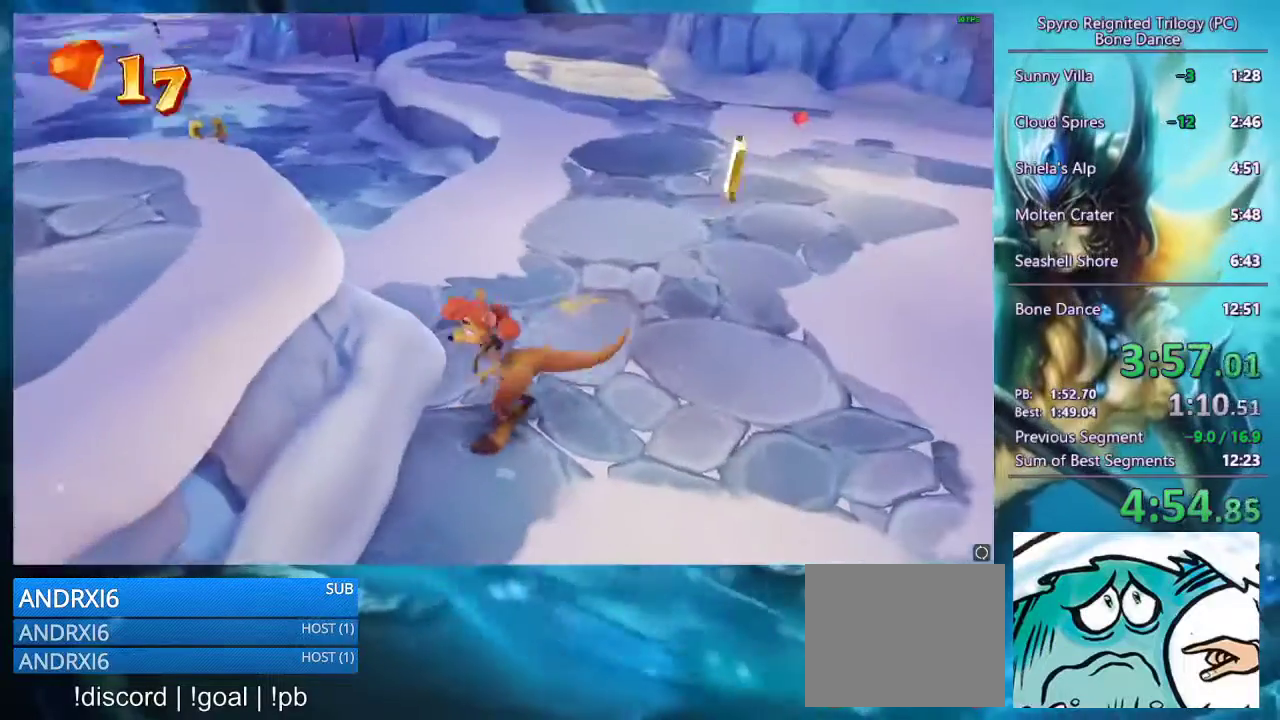
{"buttons": [], "left_stick": "center", "right_stick": "right", "events": [[267, "left_stick", "up-right"], [333, "right_stick", "right"], [367, "left_stick", "center"]]}
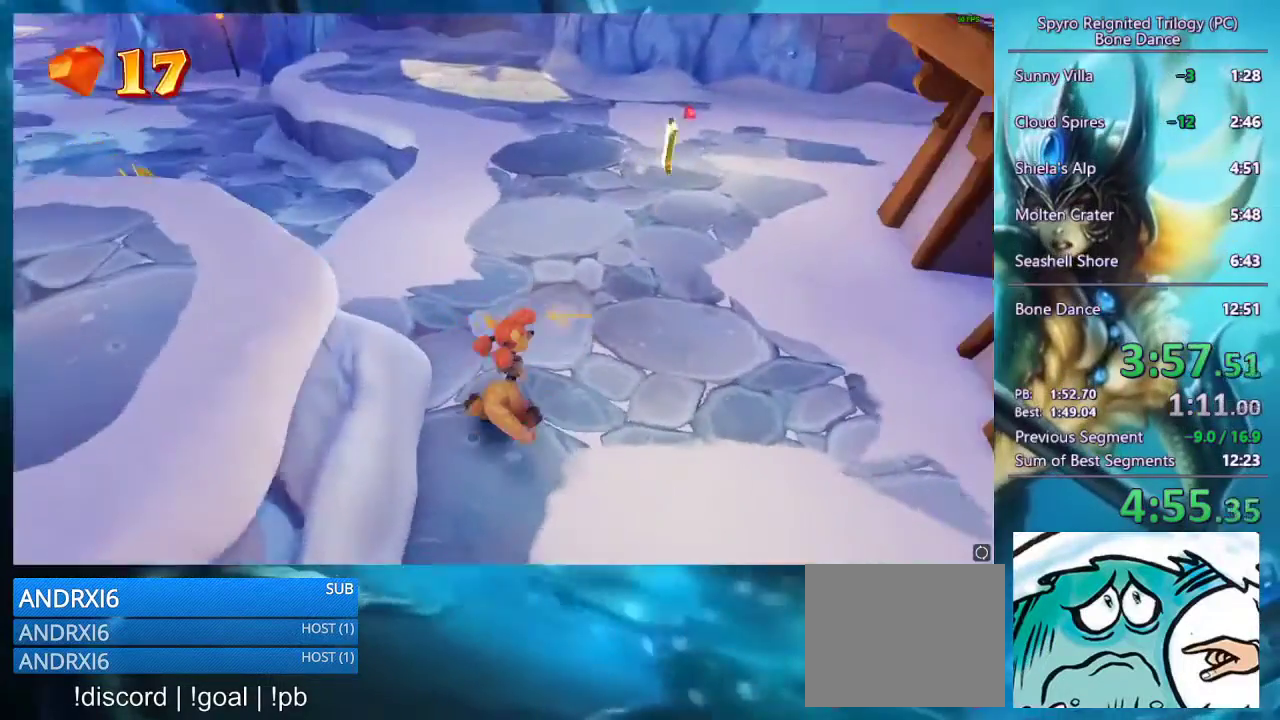
{"buttons": [], "left_stick": "center", "right_stick": "center", "events": [[67, "right_stick", "center"], [167, "left_stick", "up-right"], [233, "left_stick", "center"]]}
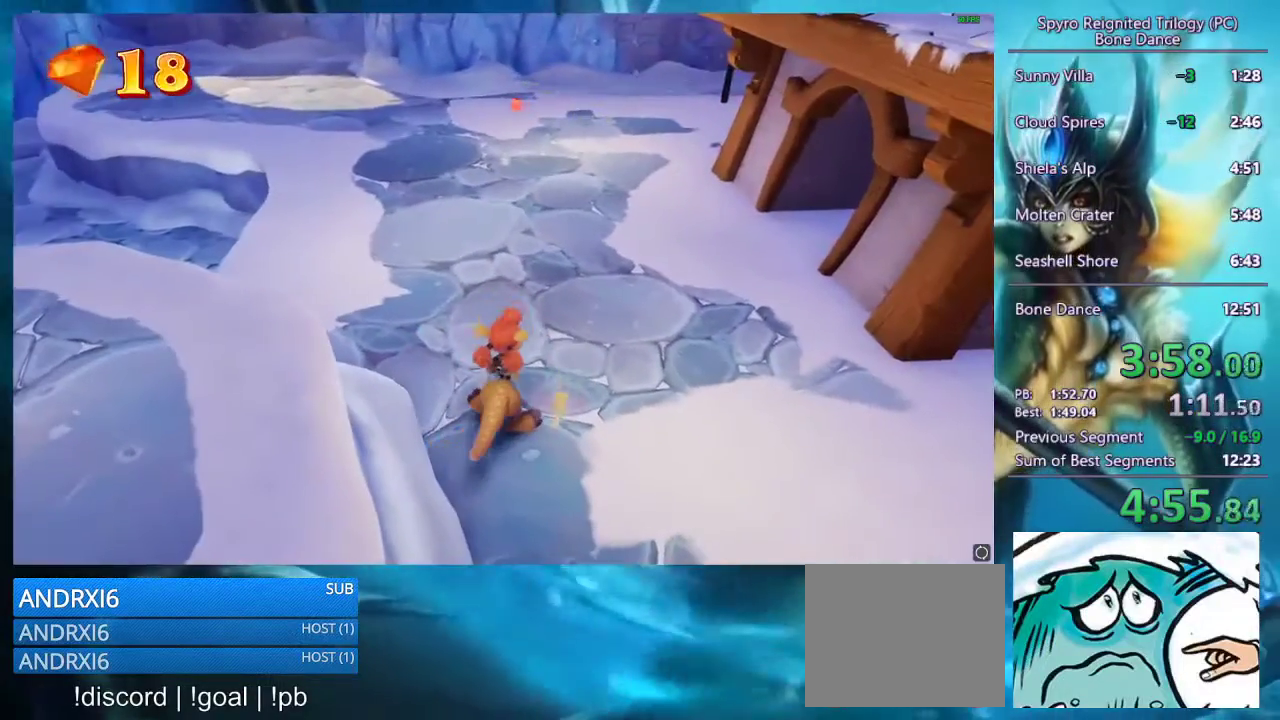
{"buttons": [], "left_stick": "center", "right_stick": "center", "events": [[400, "right_stick", "right"], [500, "right_stick", "center"]]}
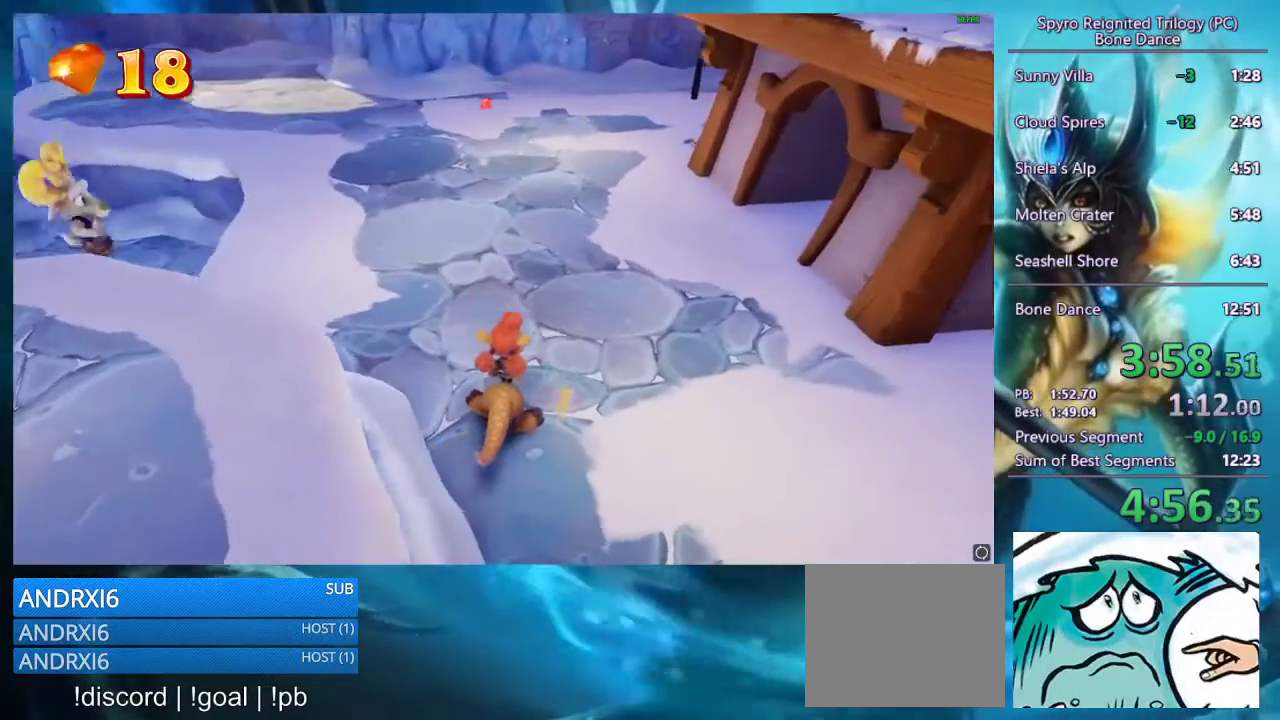
{"buttons": [], "left_stick": "center", "right_stick": "center", "events": []}
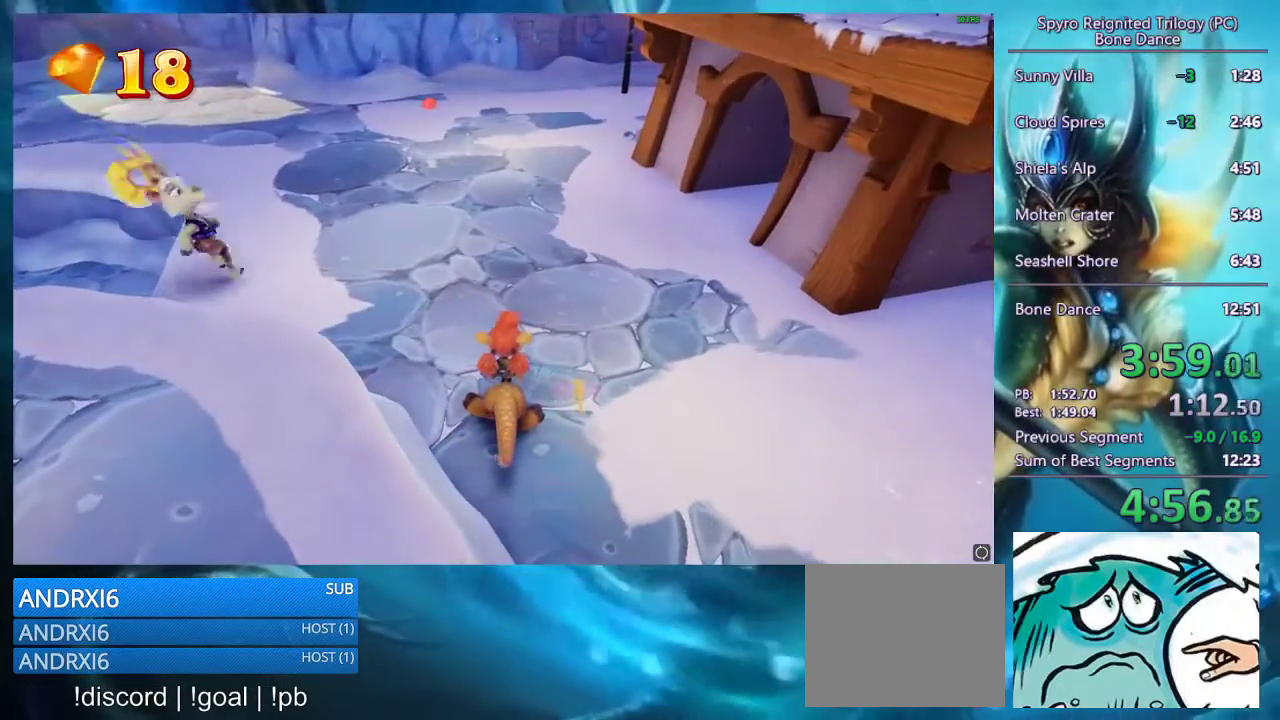
{"buttons": [], "left_stick": "up", "right_stick": "center", "events": [[200, "right_stick", "right"], [400, "left_stick", "up"], [400, "right_stick", "center"]]}
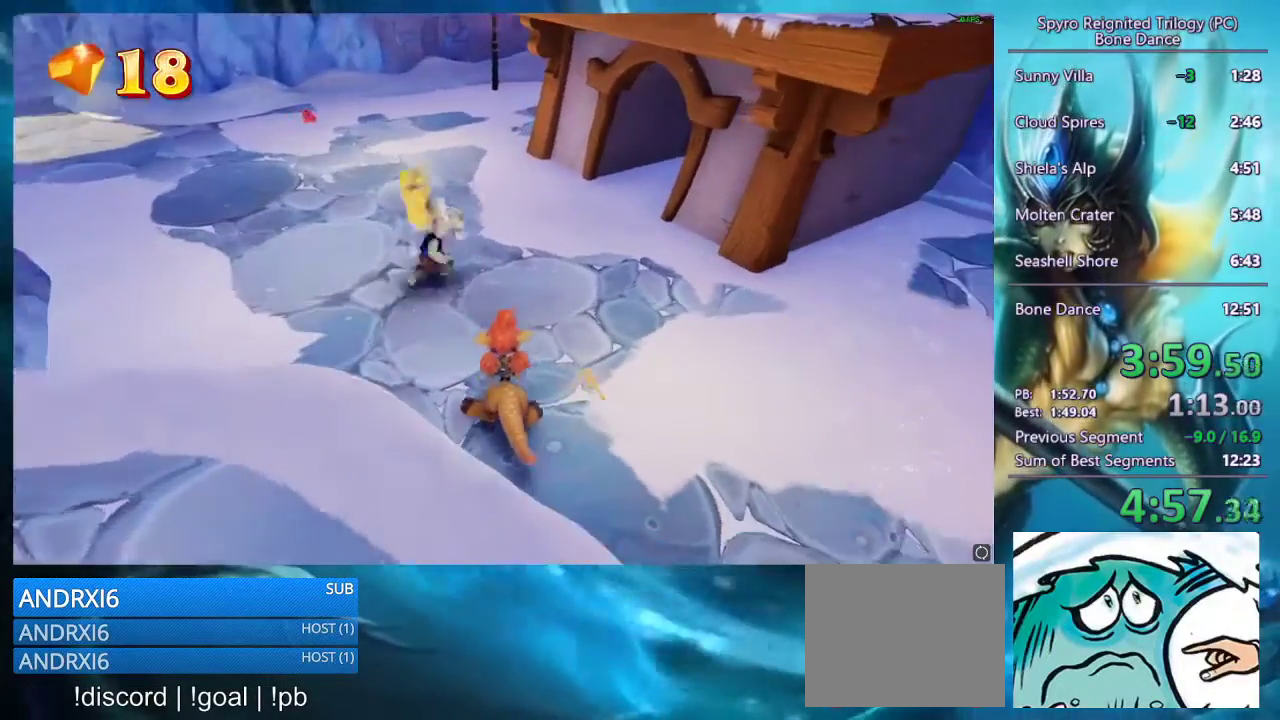
{"buttons": [], "left_stick": "up", "right_stick": "center", "events": [[333, "SQUARE", "down"], [433, "SQUARE", "up"]]}
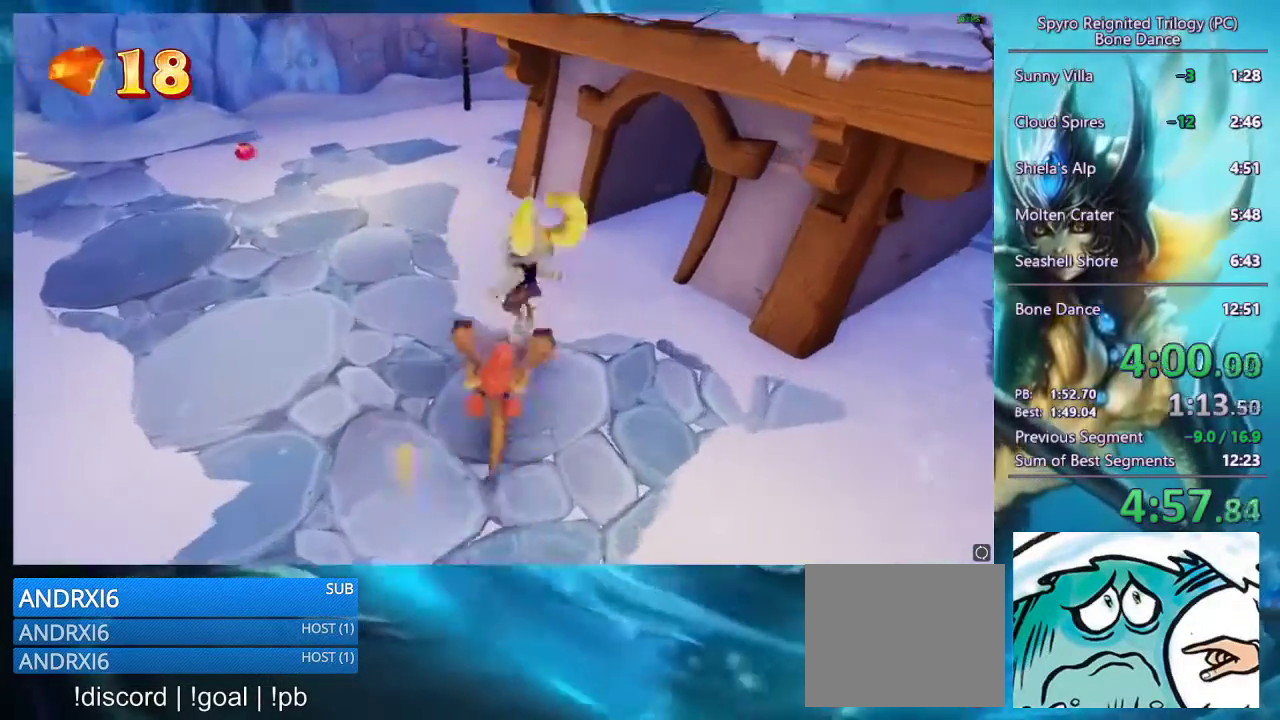
{"buttons": [], "left_stick": "down-left", "right_stick": "center", "events": [[133, "left_stick", "down-left"], [167, "right_stick", "right"], [333, "right_stick", "center"]]}
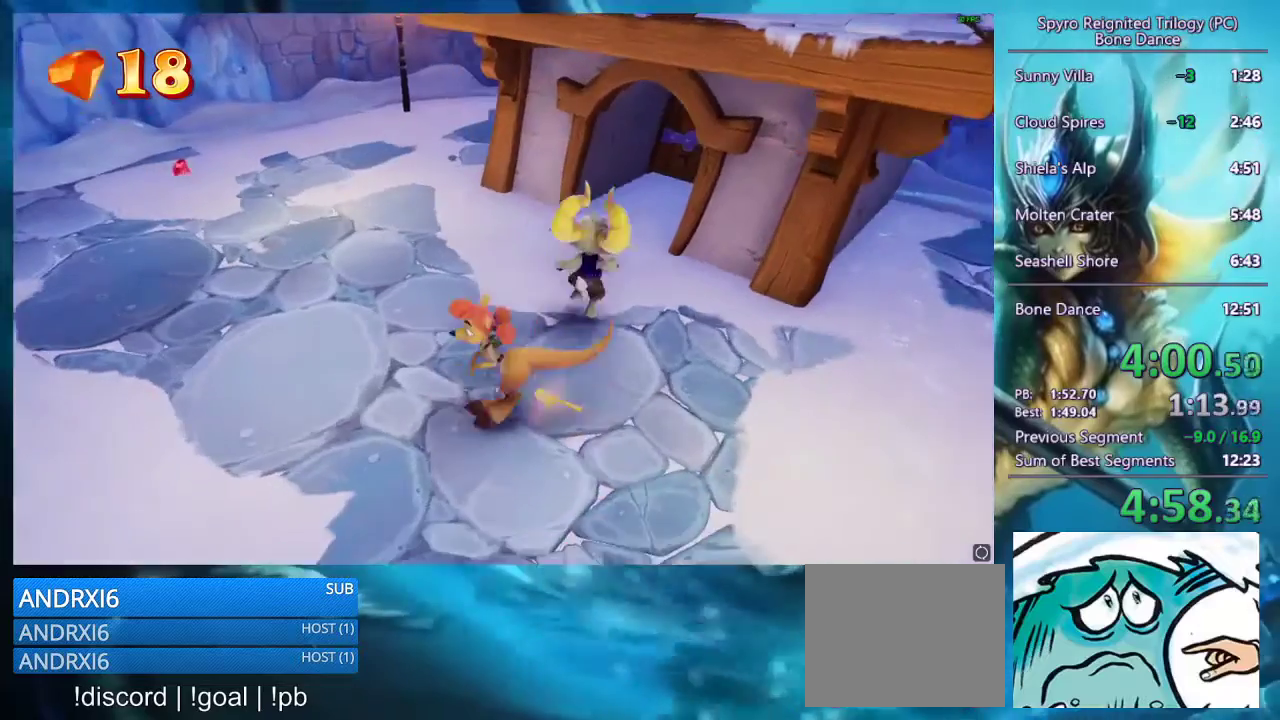
{"buttons": [], "left_stick": "up", "right_stick": "center", "events": [[33, "left_stick", "left"], [167, "right_stick", "right"], [233, "left_stick", "center"], [300, "right_stick", "center"], [367, "left_stick", "up"]]}
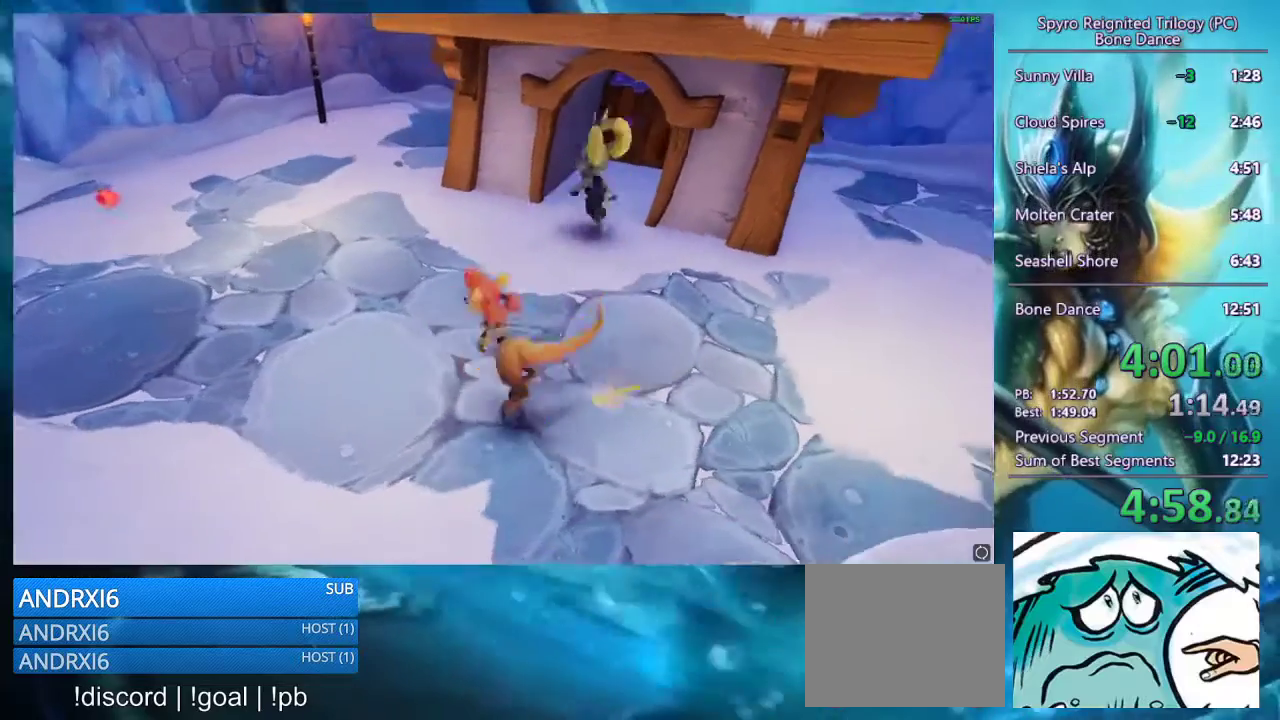
{"buttons": ["CROSS"], "left_stick": "center", "right_stick": "center", "events": [[200, "left_stick", "up-right"], [500, "CROSS", "down"], [500, "left_stick", "center"]]}
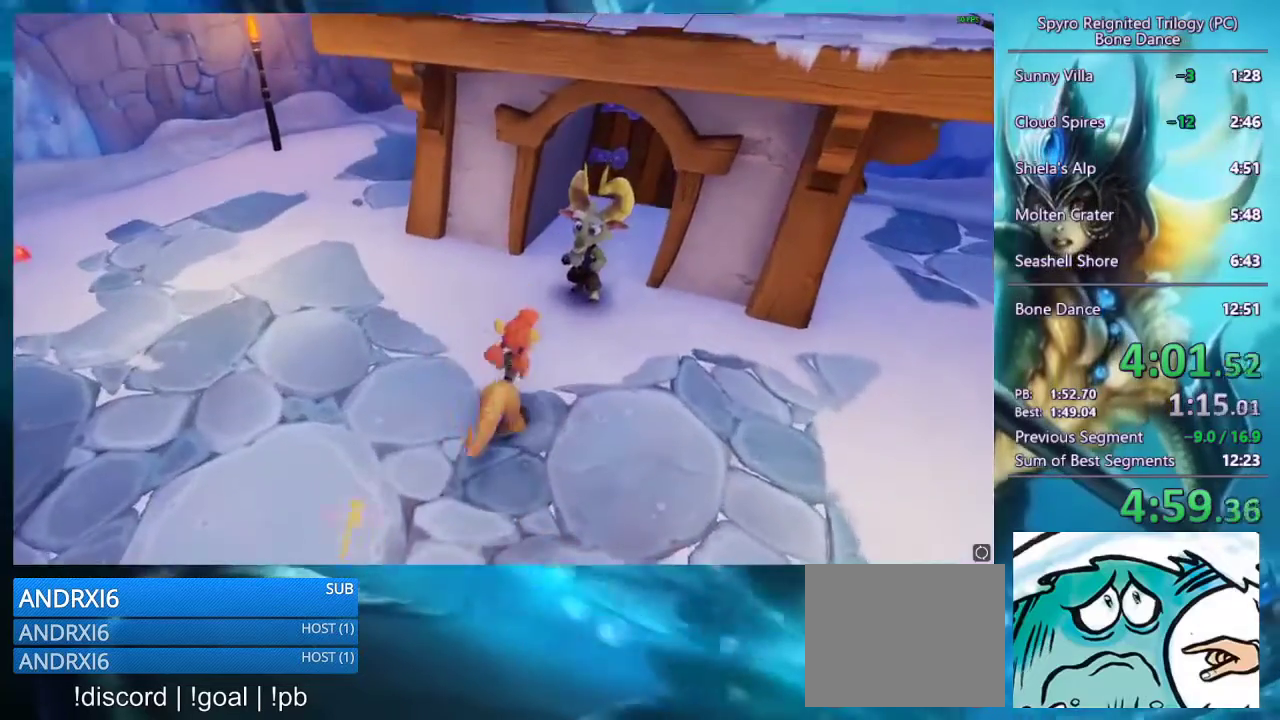
{"buttons": ["CROSS"], "left_stick": "center", "right_stick": "center", "events": [[100, "CROSS", "up"], [167, "CROSS", "down"], [200, "CROSS", "up"], [267, "CROSS", "down"], [300, "CROSS", "up"], [500, "CROSS", "down"]]}
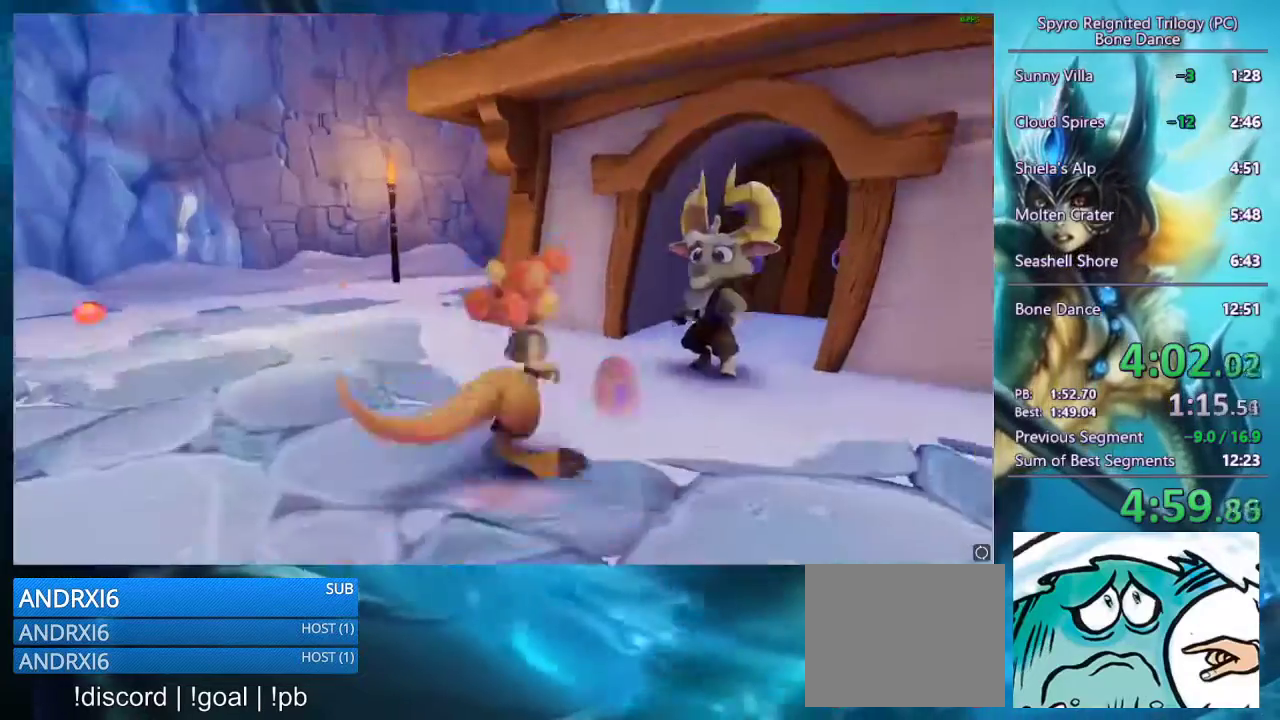
{"buttons": ["CROSS"], "left_stick": "center", "right_stick": "center", "events": [[33, "CROSS", "up"], [100, "CROSS", "down"], [167, "CROSS", "up"], [233, "CROSS", "down"], [300, "CROSS", "up"], [467, "CROSS", "down"]]}
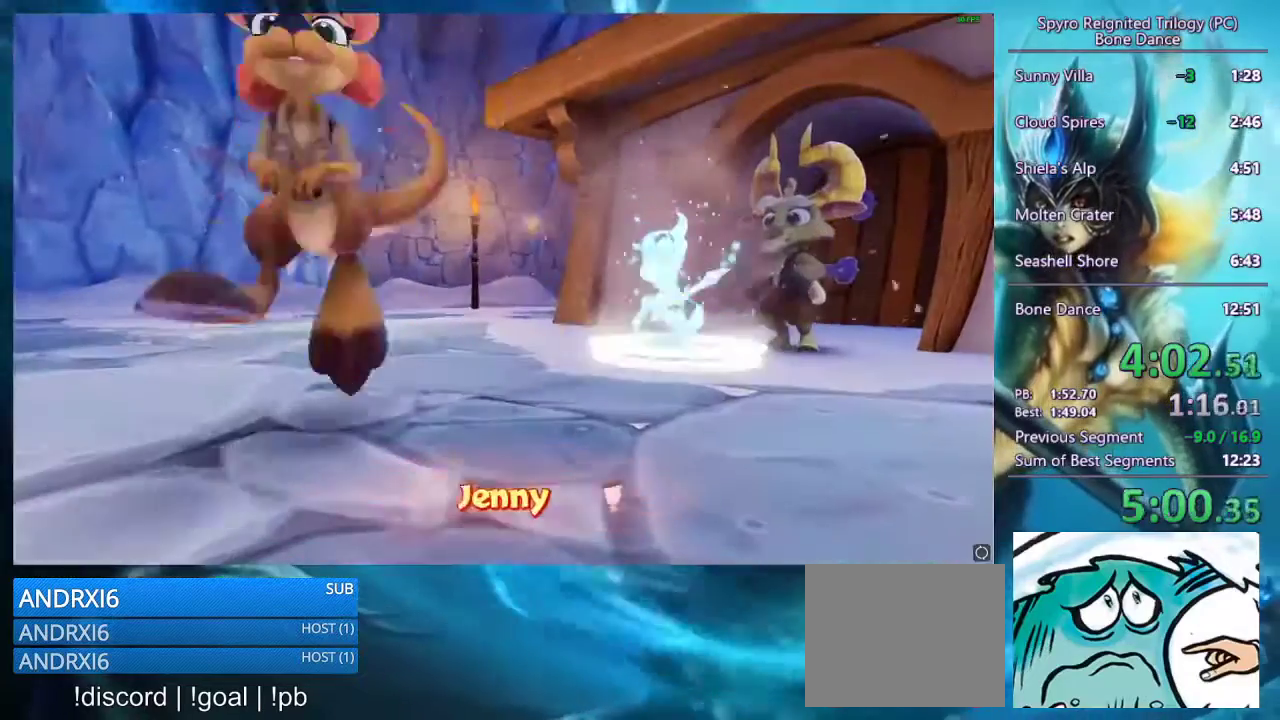
{"buttons": [], "left_stick": "center", "right_stick": "center", "events": [[33, "CROSS", "up"], [200, "CROSS", "down"], [267, "CROSS", "up"], [333, "CROSS", "down"], [433, "CROSS", "up"]]}
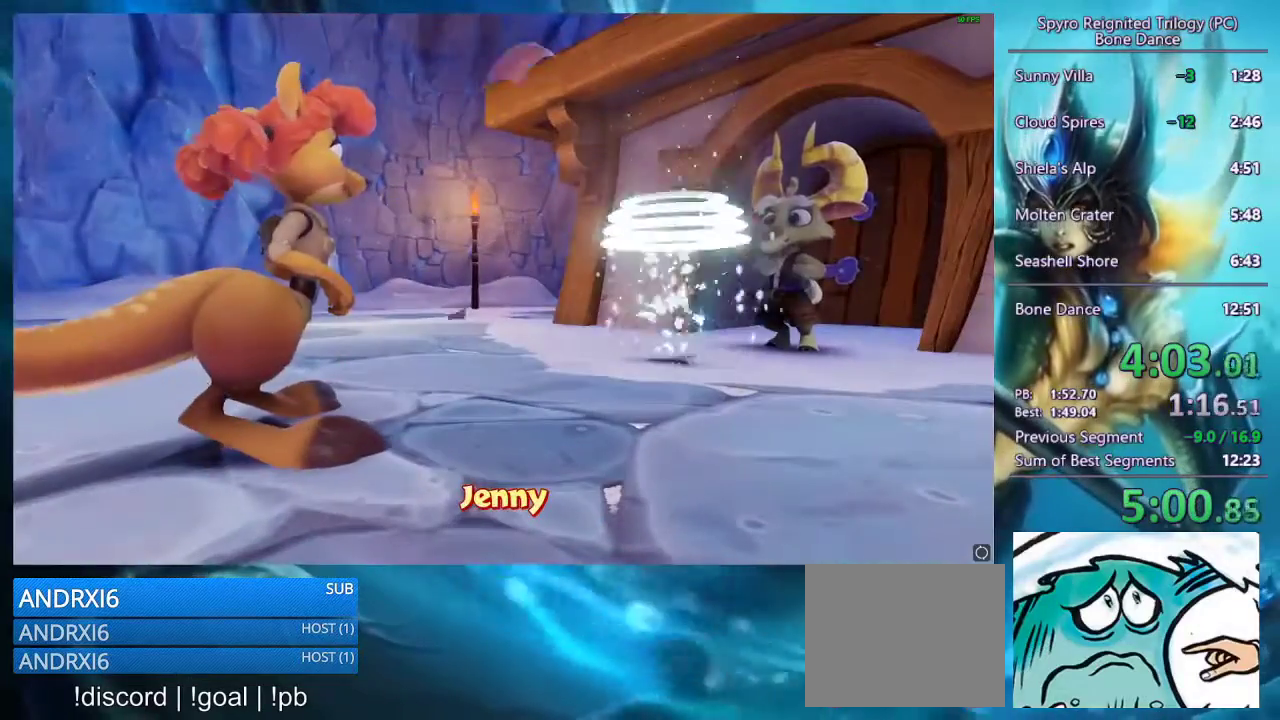
{"buttons": [], "left_stick": "down-left", "right_stick": "center", "events": [[133, "left_stick", "left"], [400, "left_stick", "down-left"]]}
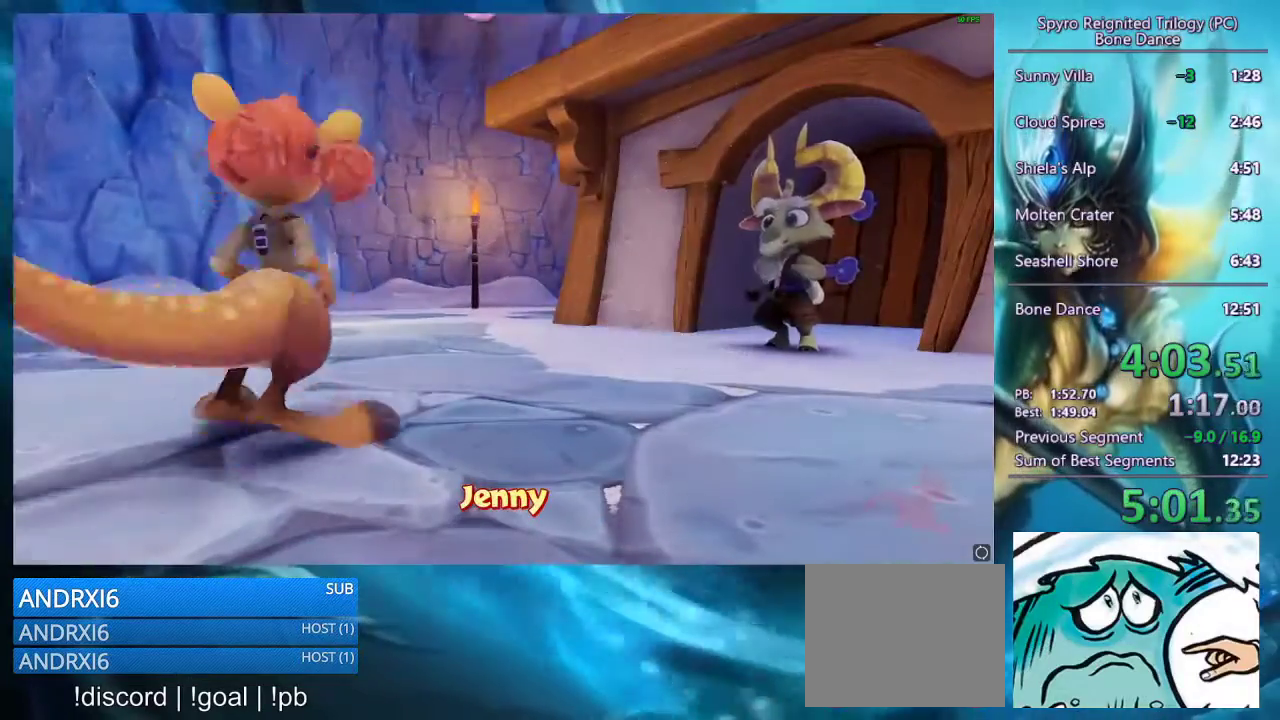
{"buttons": [], "left_stick": "down-left", "right_stick": "center", "events": [[67, "left_stick", "left"], [500, "left_stick", "down-left"]]}
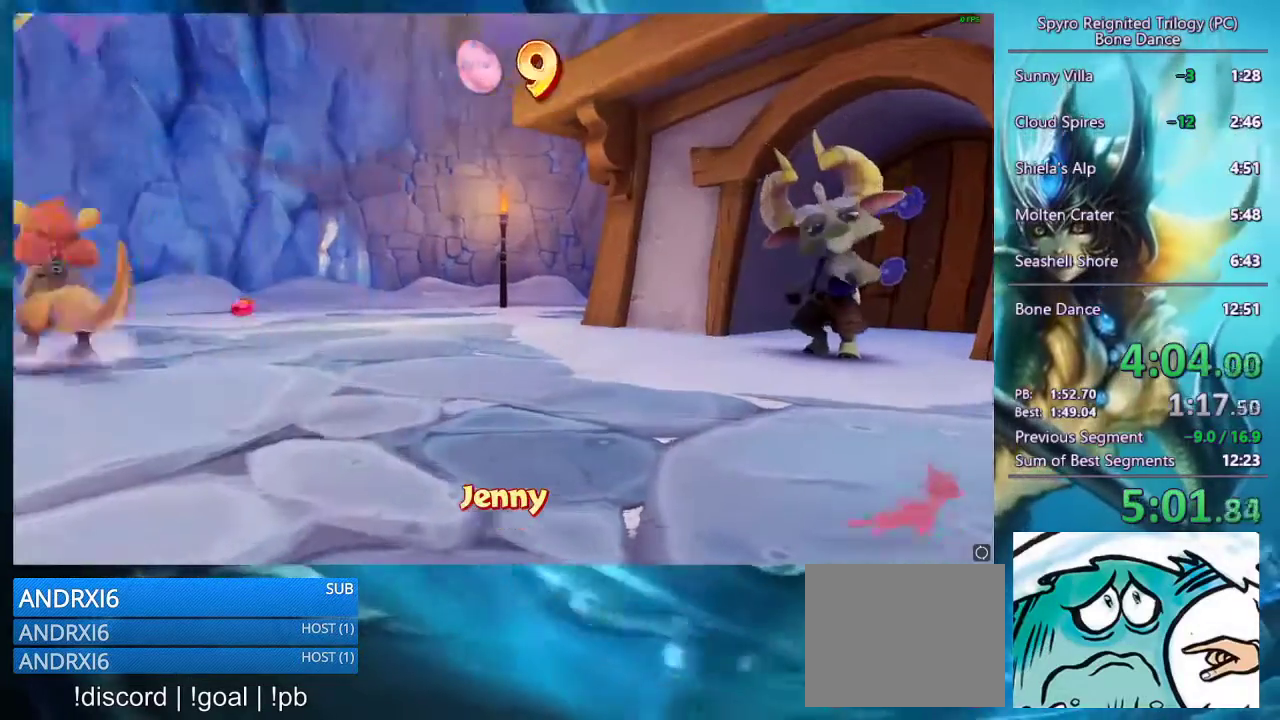
{"buttons": [], "left_stick": "down-left", "right_stick": "center", "events": []}
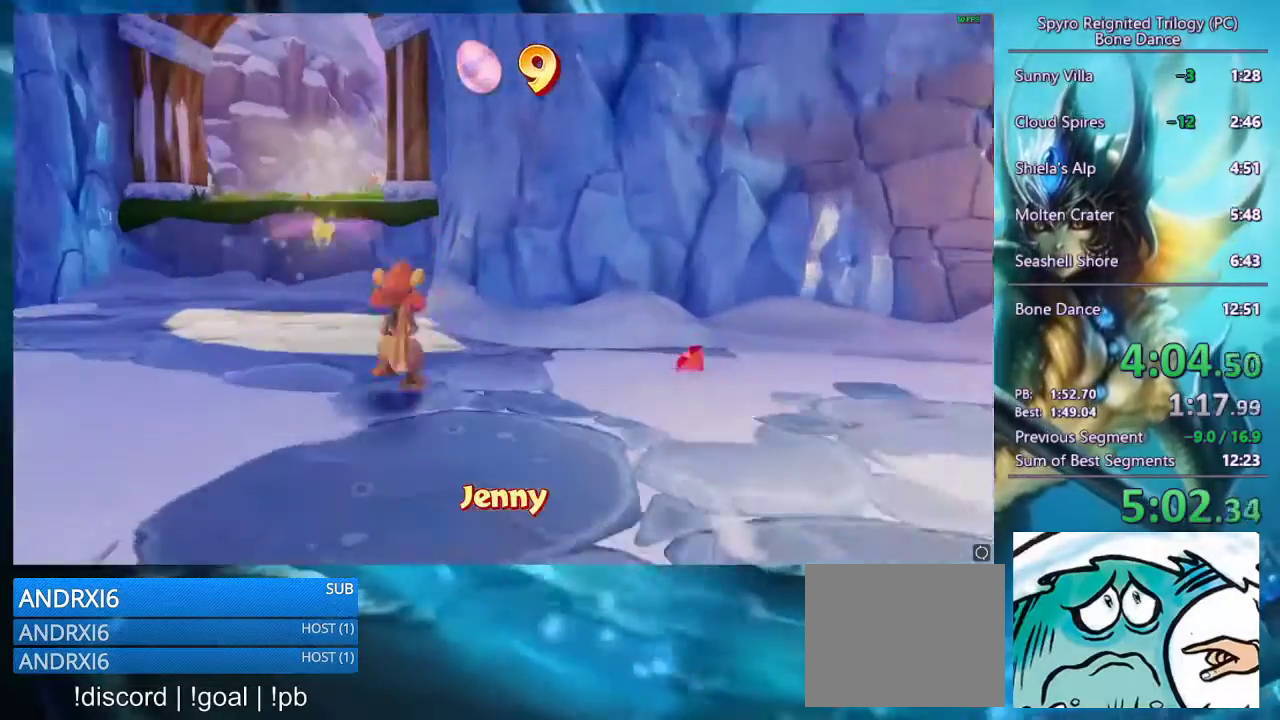
{"buttons": [], "left_stick": "up-left", "right_stick": "center"}
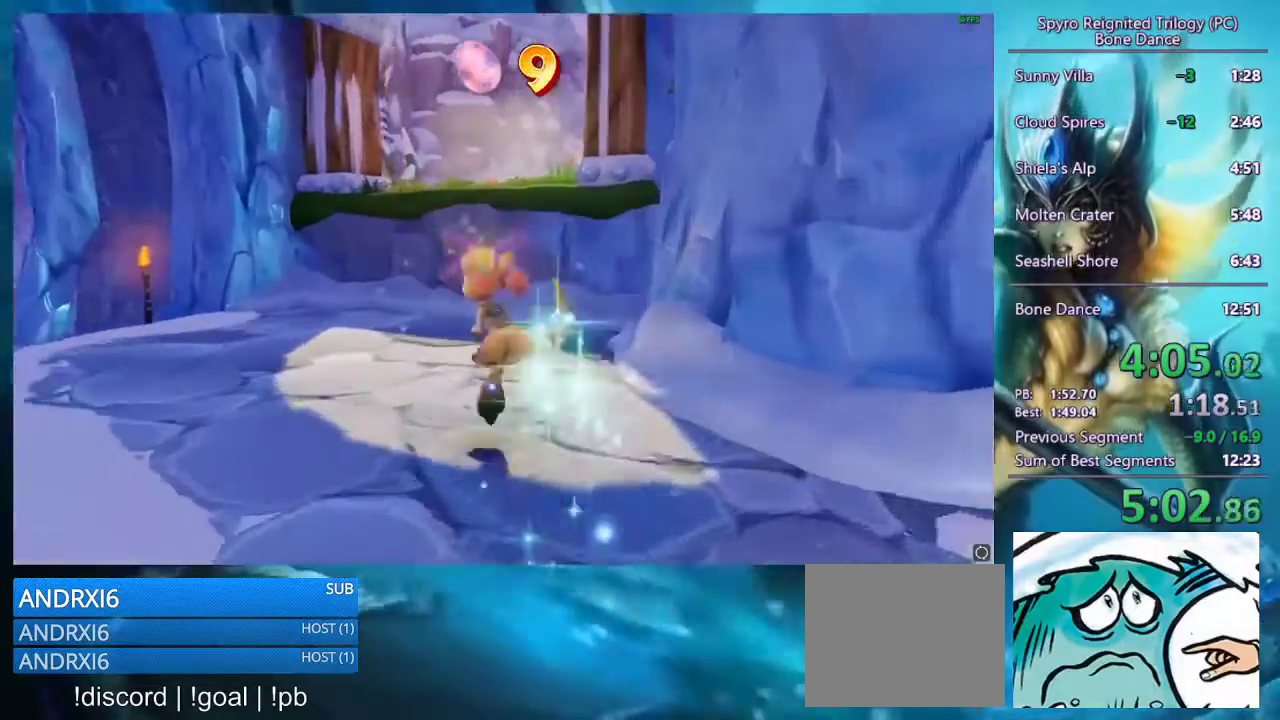
{"buttons": ["CROSS"], "left_stick": "up-right", "right_stick": "center"}
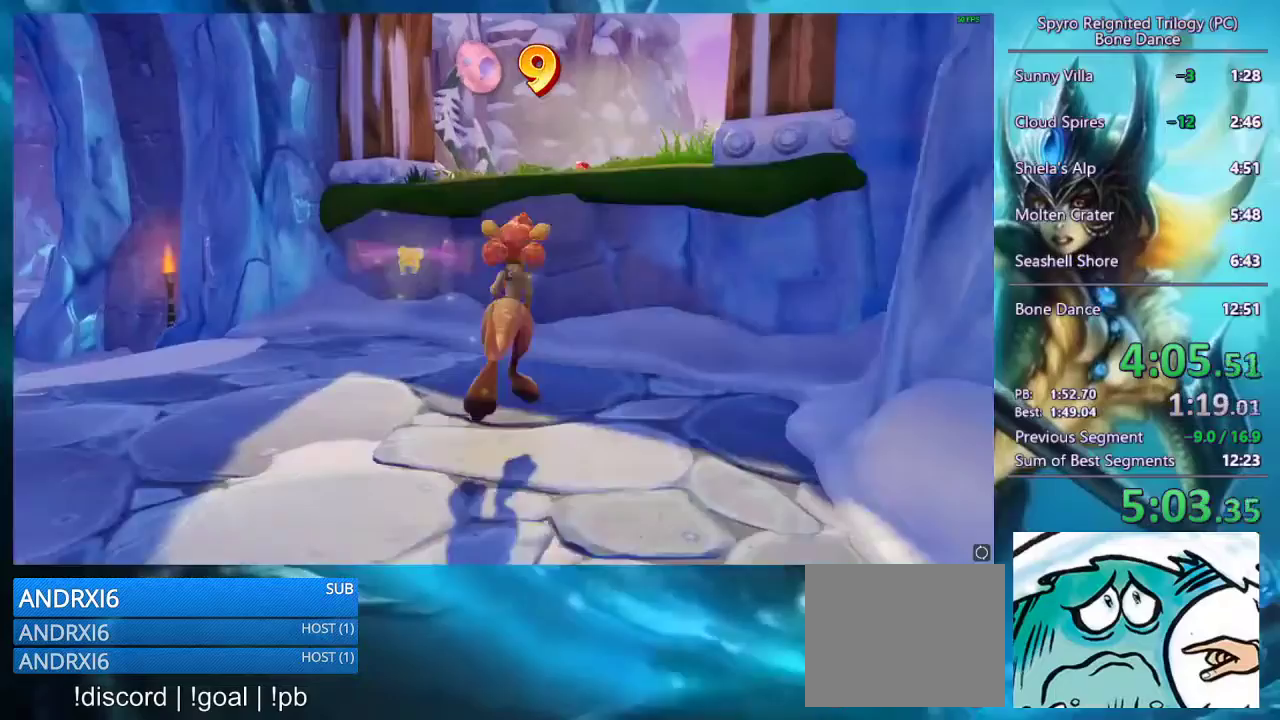
{"buttons": ["CROSS"], "left_stick": "up-right", "right_stick": "center", "events": [[200, "CROSS", "up"], [433, "CROSS", "down"]]}
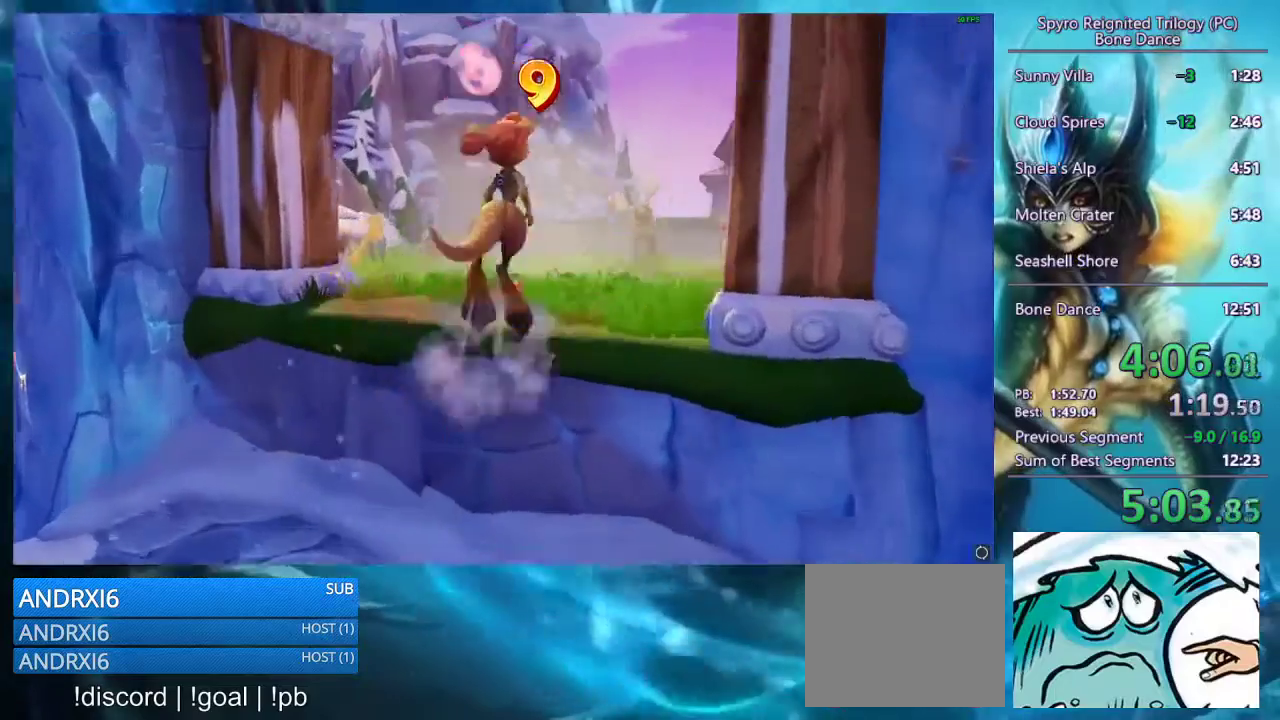
{"buttons": [], "left_stick": "up", "right_stick": "center", "events": [[33, "CROSS", "up"], [233, "left_stick", "up"], [433, "right_stick", "down"], [500, "right_stick", "center"]]}